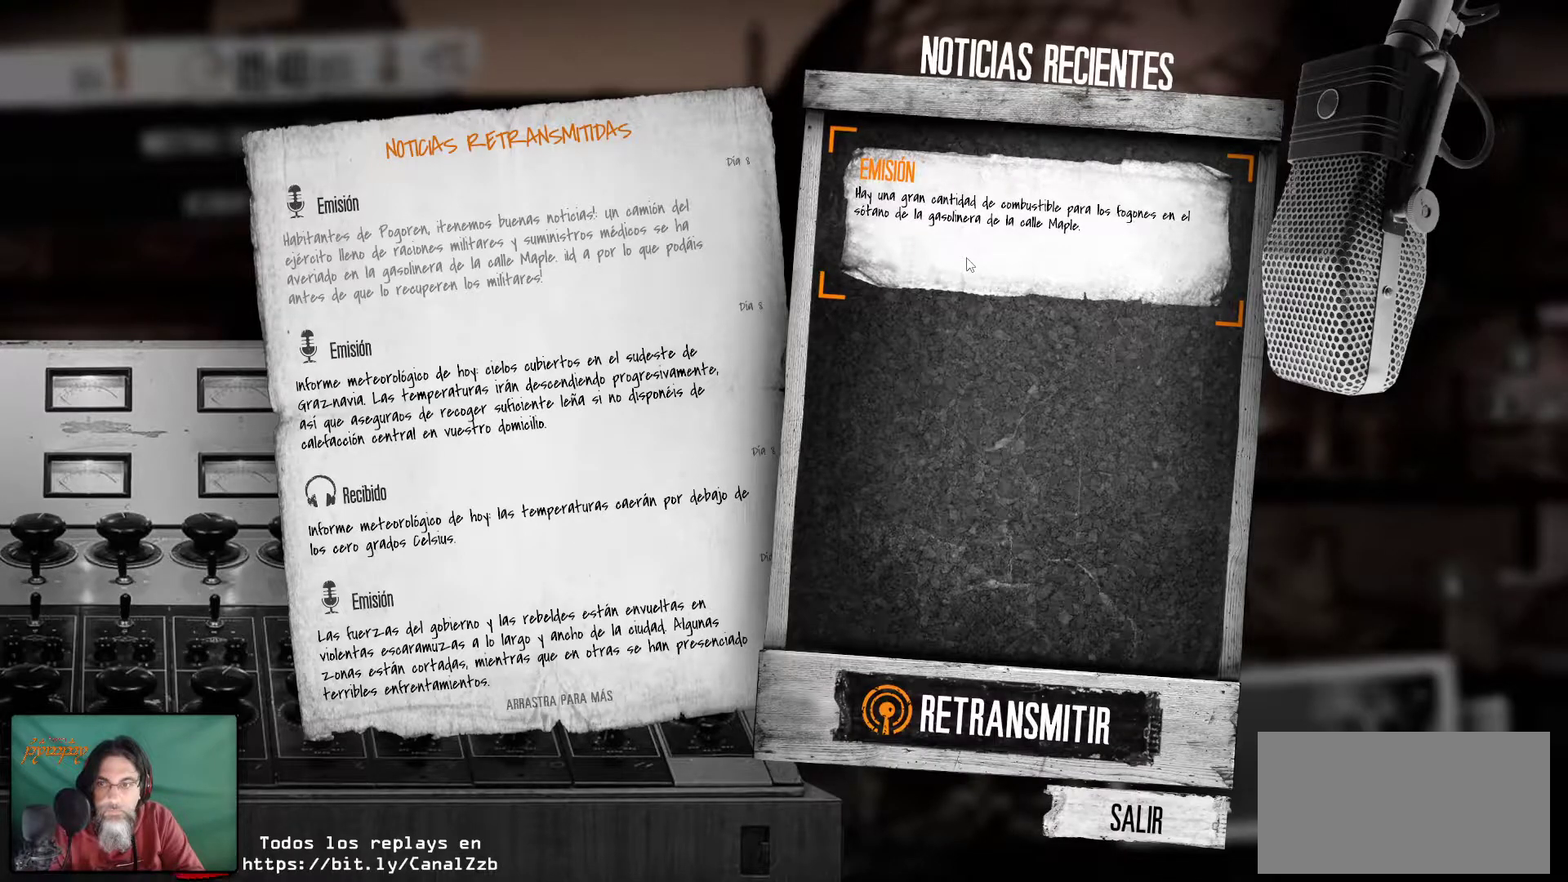
Gameplay with keyboard and mouse; each line is a JSON object with the keys and mouse buttons held at the frame after it. "events" lists presses ("down") and releases ("up") of "1", "2", "3", "4", "5", "a", "alt", "c", "caps_lock", "ctrl", "d", "e", "f", "g", "q", "r", "s", "shift", "space", "t", "tab", "v", "w", "x", "z", "mouse_left", "mouse_wheel" and "mouse_right" between this image and that frame as [ms after this image, input, new state], when the widget could be followed in between. "mouse_left", "mouse_wheel", "mouse_right" = the "left", "wheel", "right" buttons of the "mouse" list. No other keys are recorded. "wheel" means that the mouse wheel is clicked or scrolled. "mouse_move" is the direction in which the mouse moves at that frame (one of eight, or "still"), when it could be read.
{"keys": [], "mouse": [], "mouse_move": "down", "events": []}
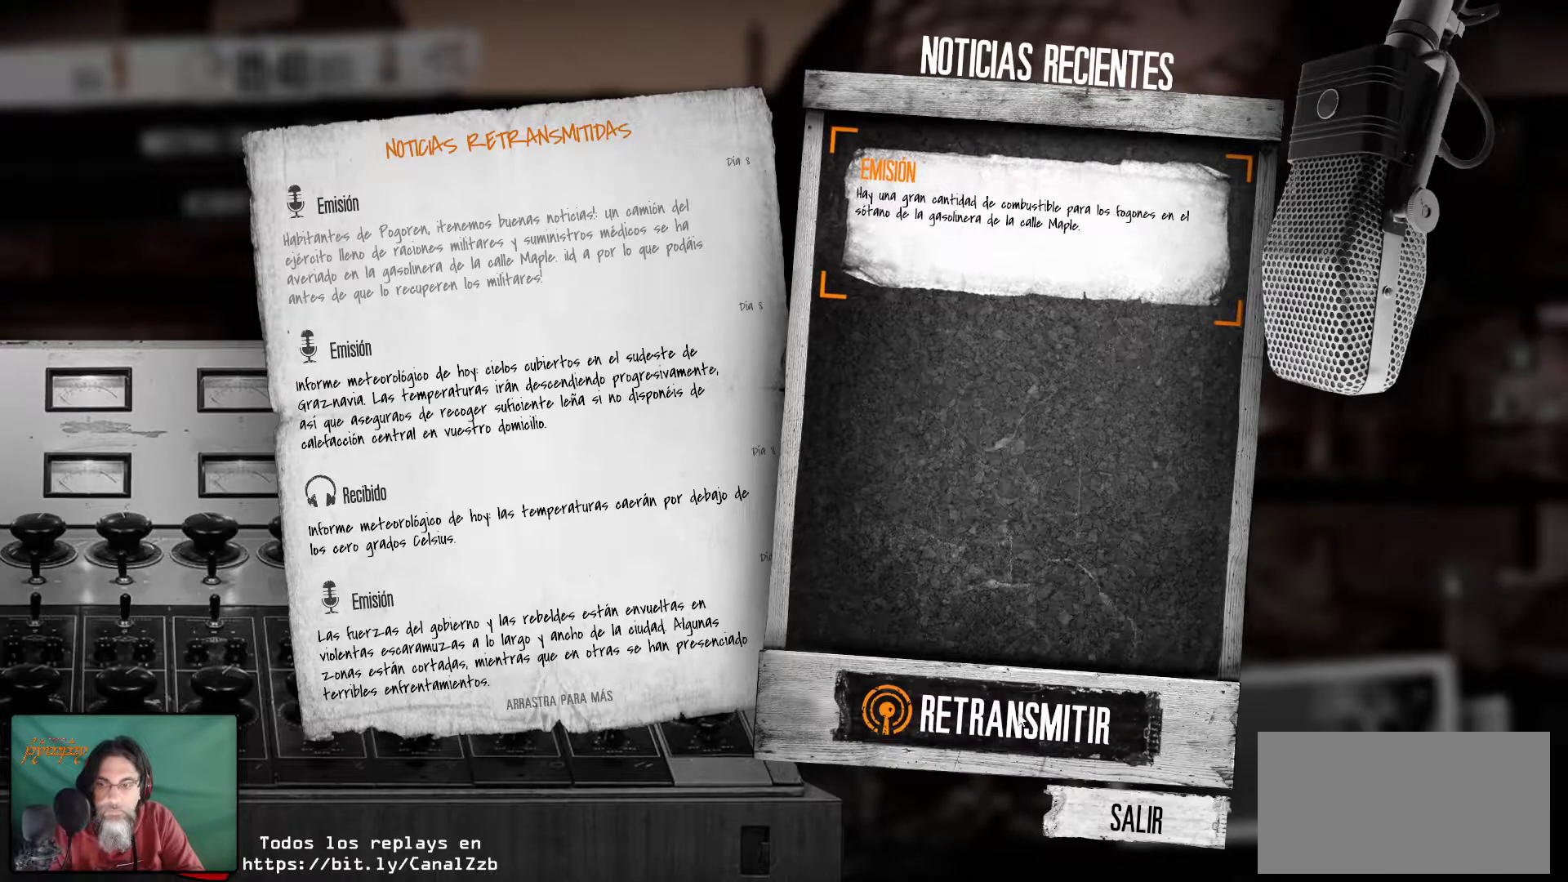
{"keys": [], "mouse": [], "mouse_move": "up", "events": []}
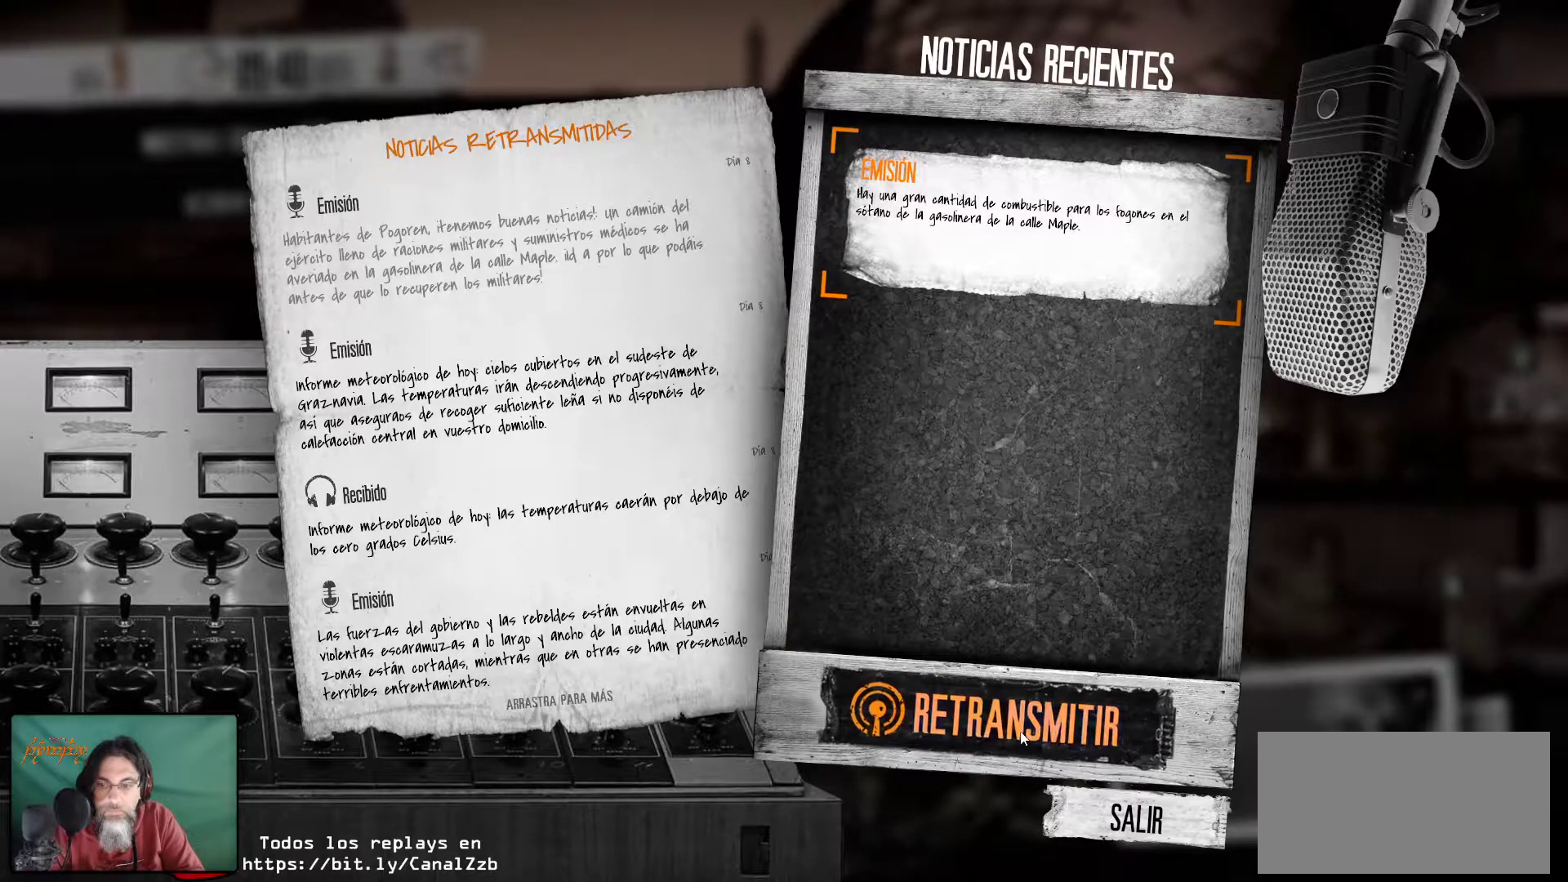
{"keys": [], "mouse": ["left"], "mouse_move": "still", "events": [[417, "mouse_left", "down"]]}
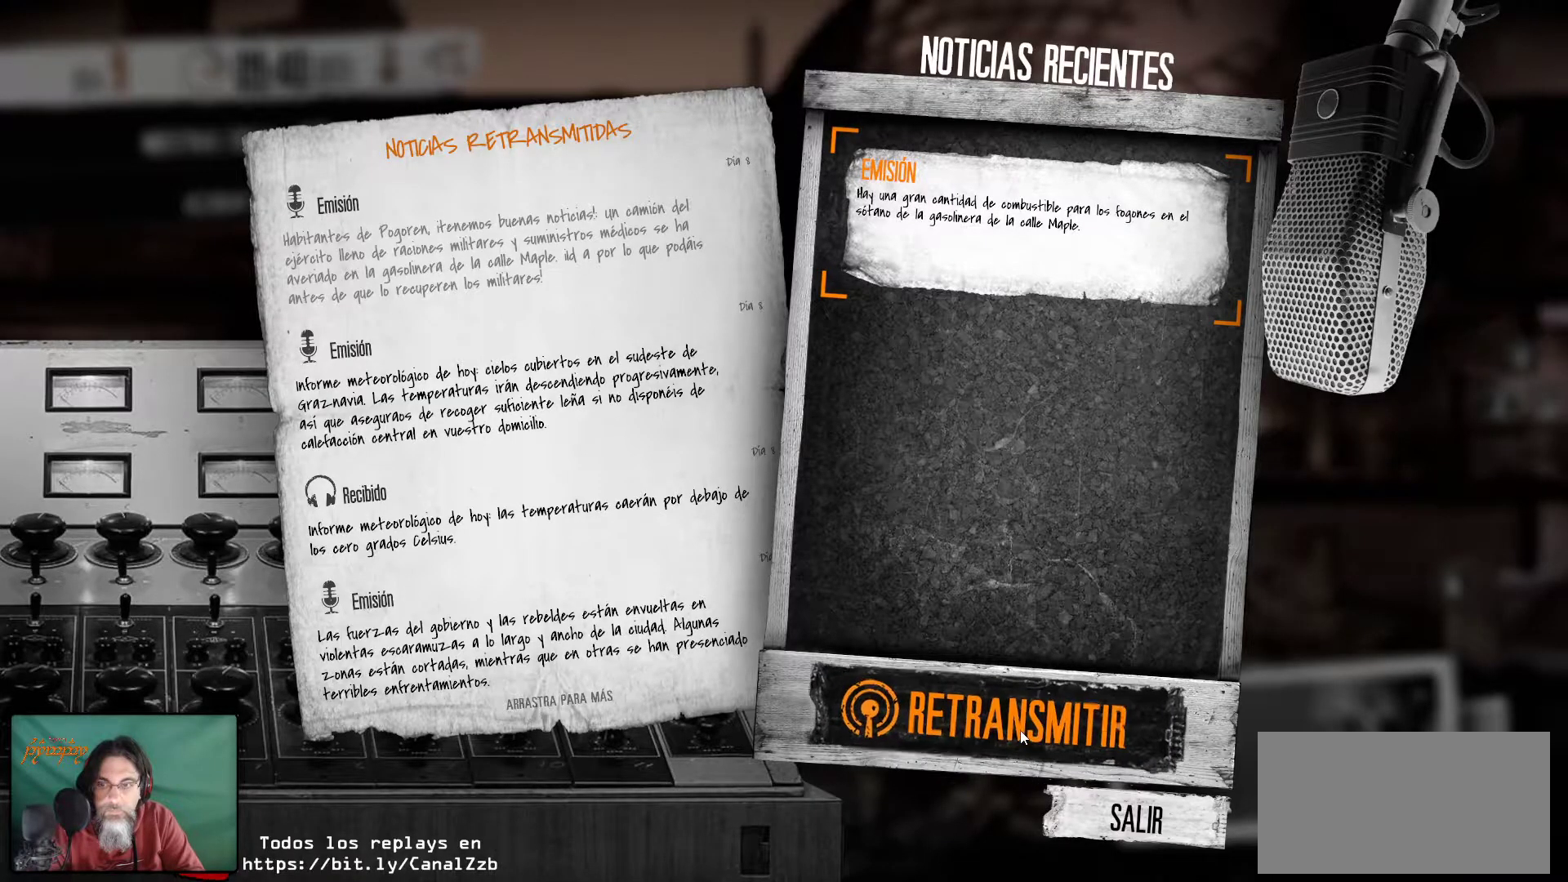
{"keys": [], "mouse": [], "mouse_move": "up-left", "events": [[67, "mouse_left", "up"]]}
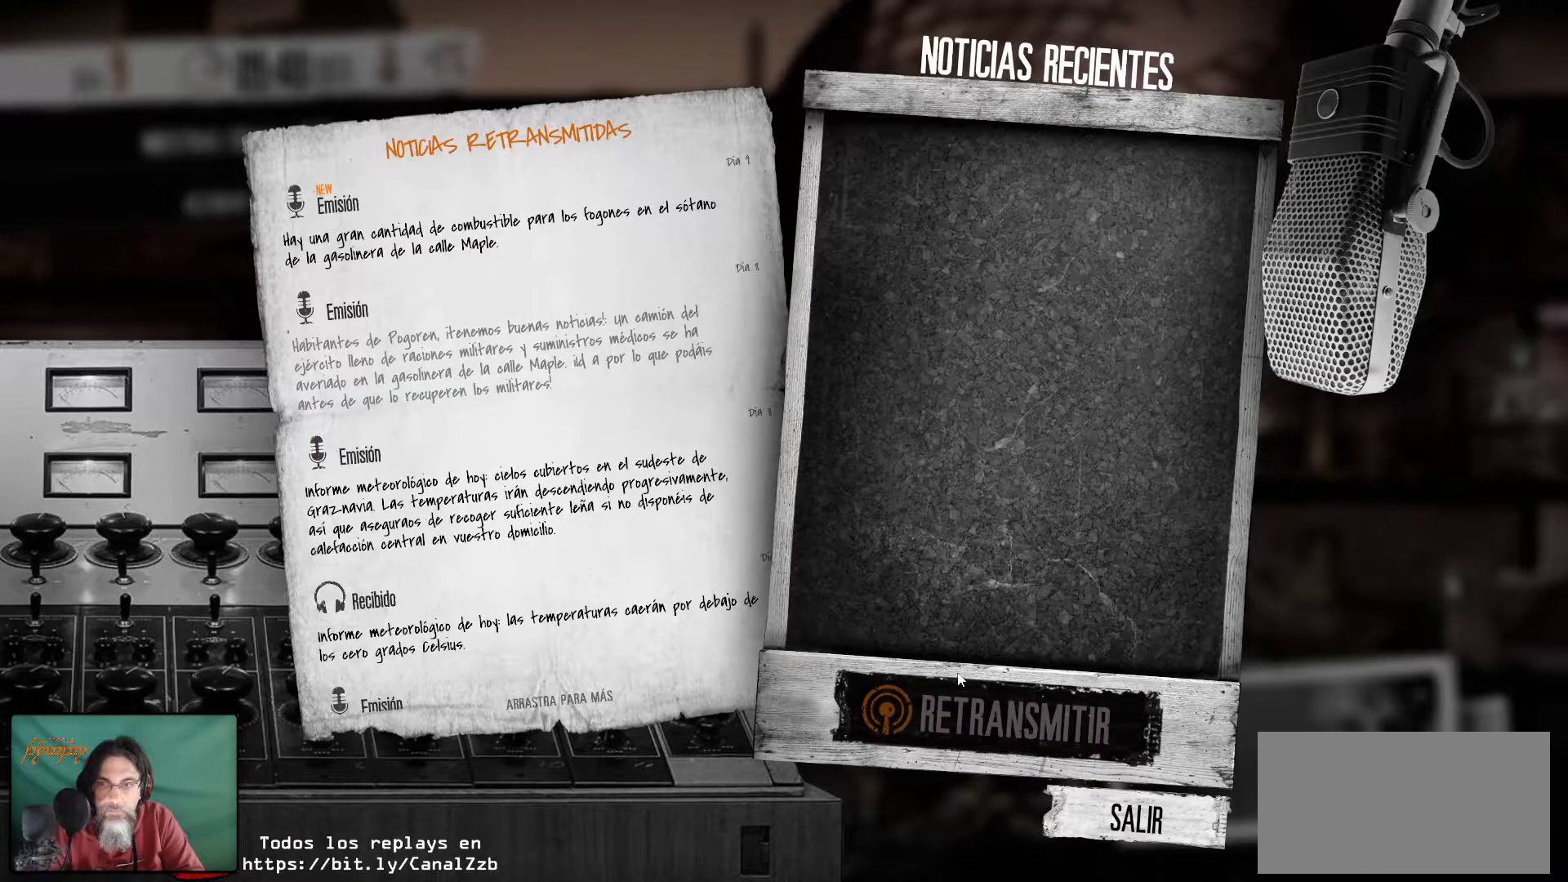
{"keys": [], "mouse": [], "mouse_move": "still", "events": []}
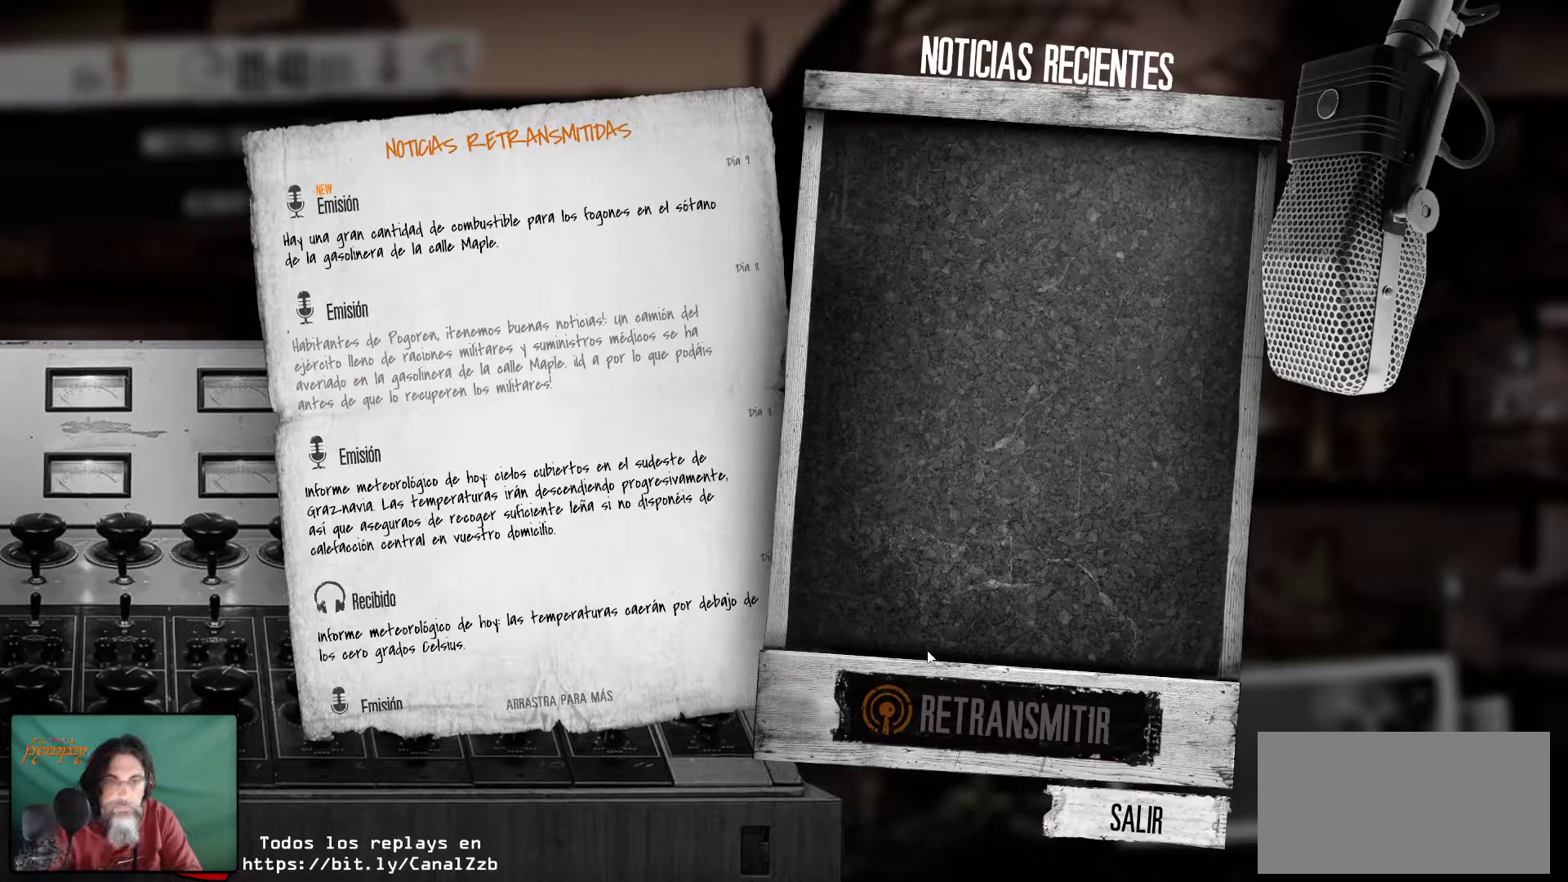
{"keys": [], "mouse": [], "mouse_move": "still", "events": []}
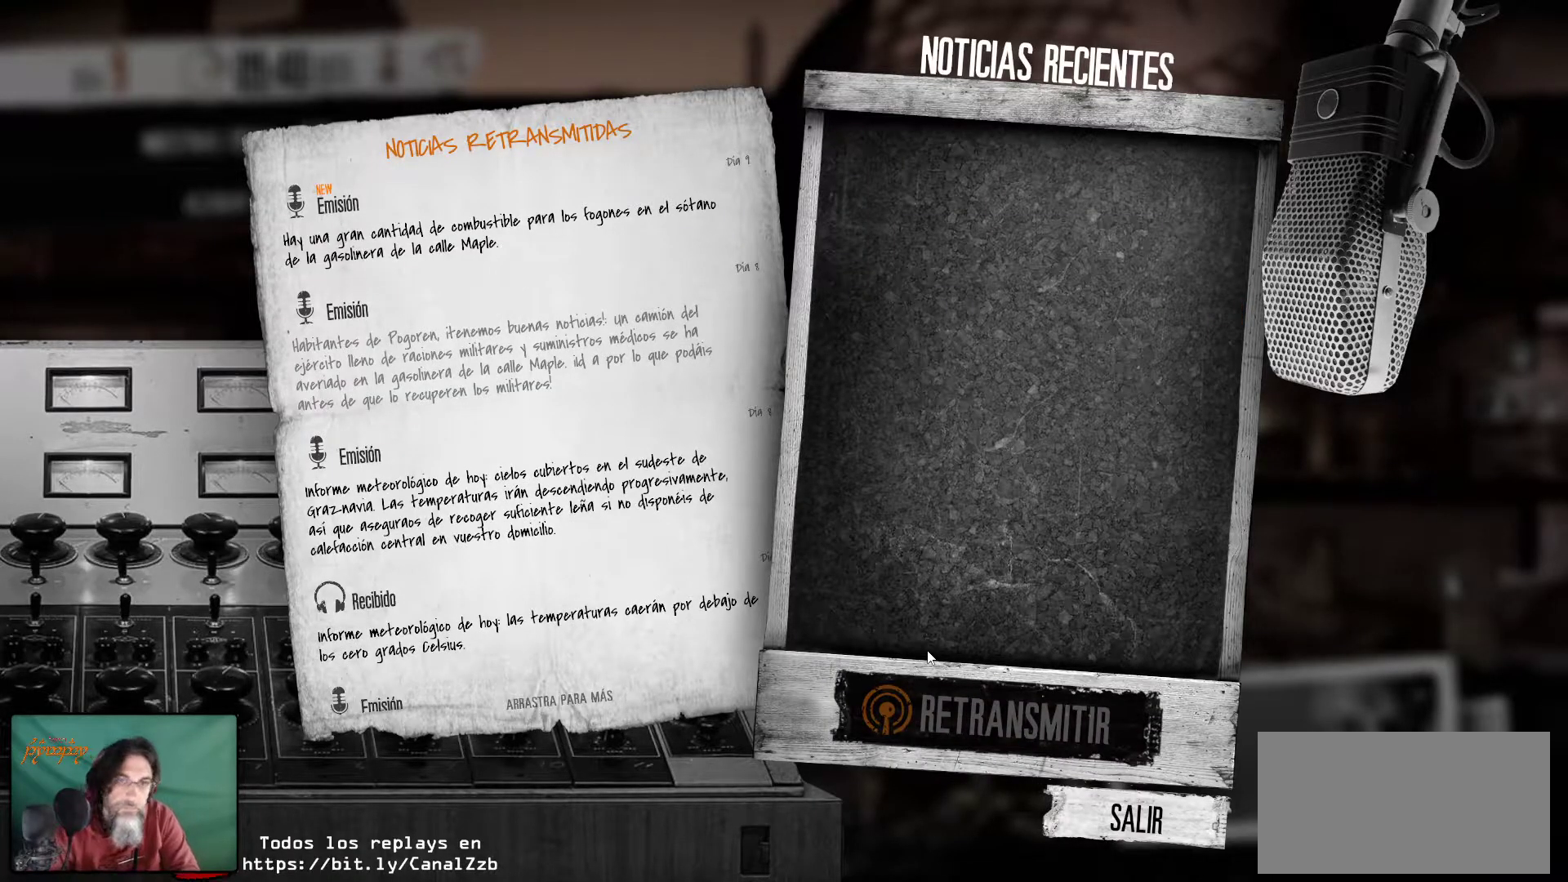
{"keys": [], "mouse": [], "mouse_move": "still", "events": []}
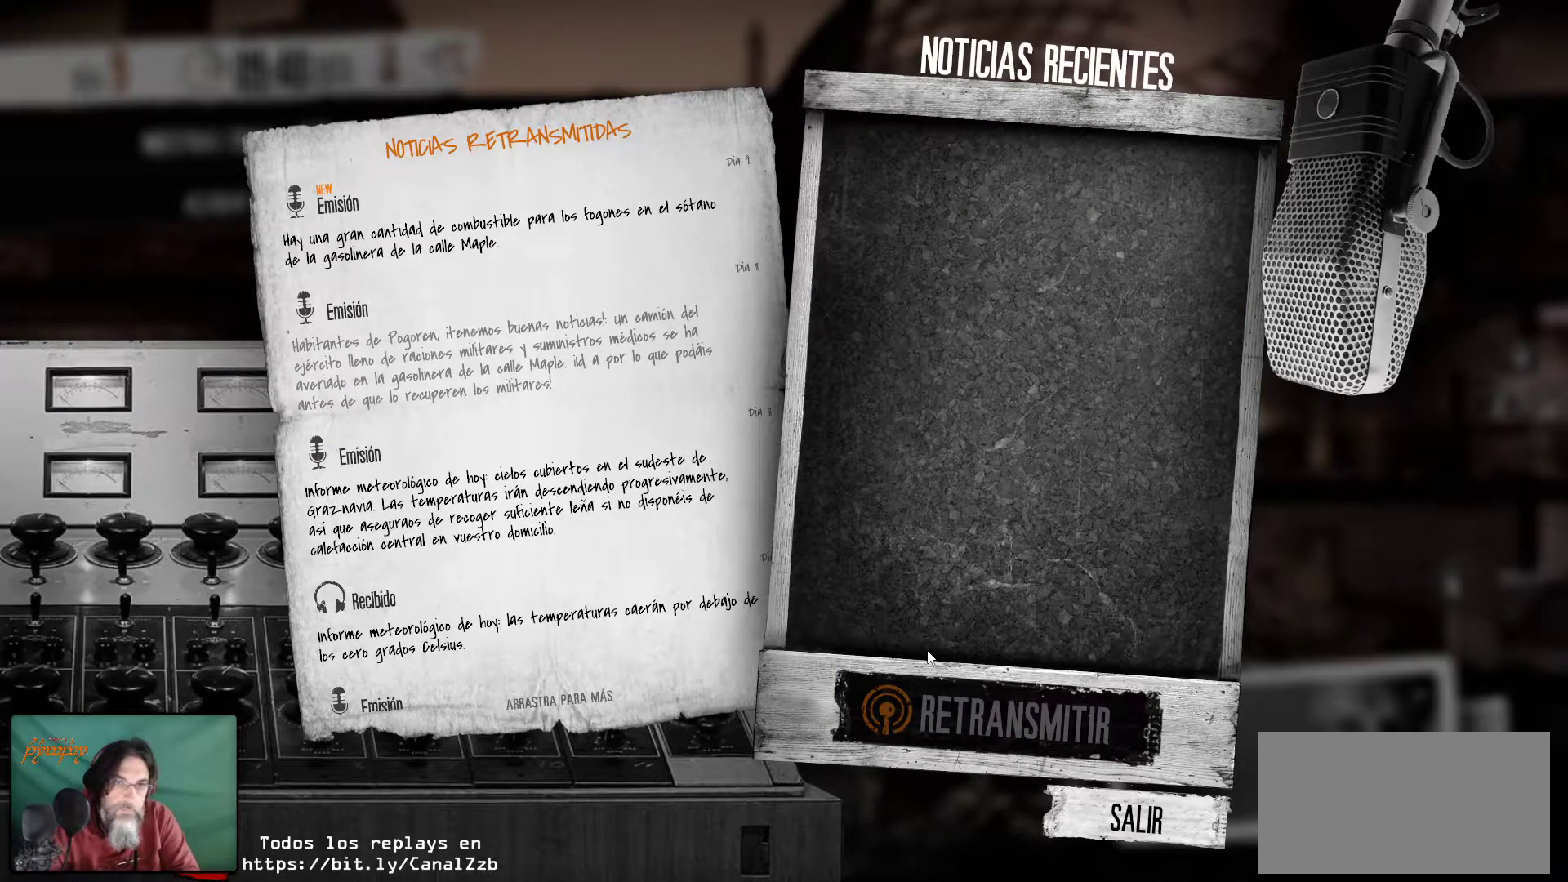
{"keys": [], "mouse": [], "mouse_move": "still", "events": []}
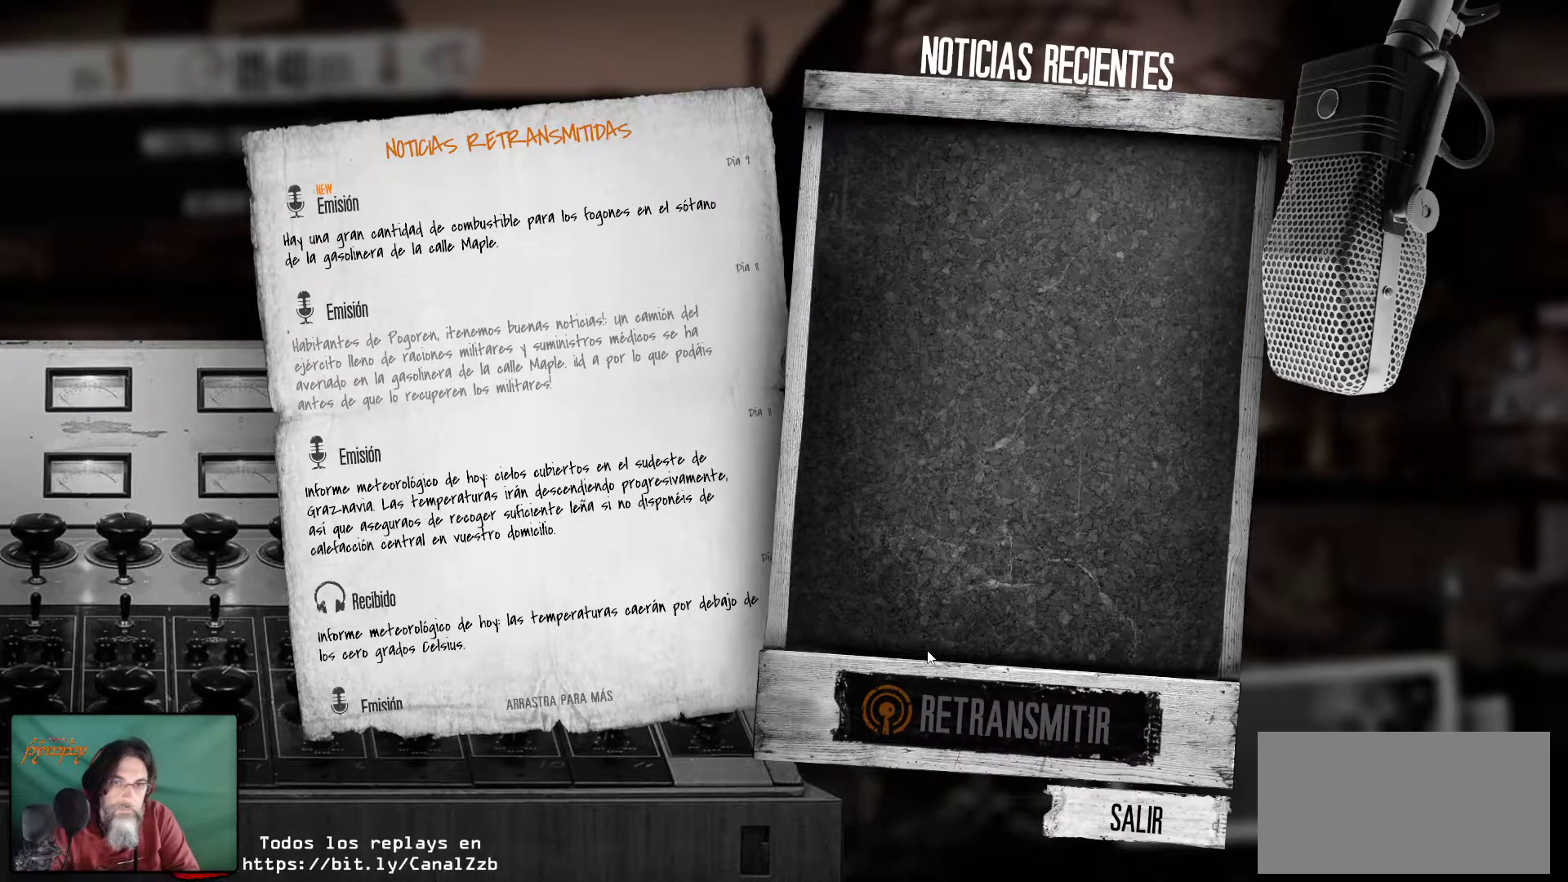
{"keys": [], "mouse": [], "mouse_move": "still", "events": []}
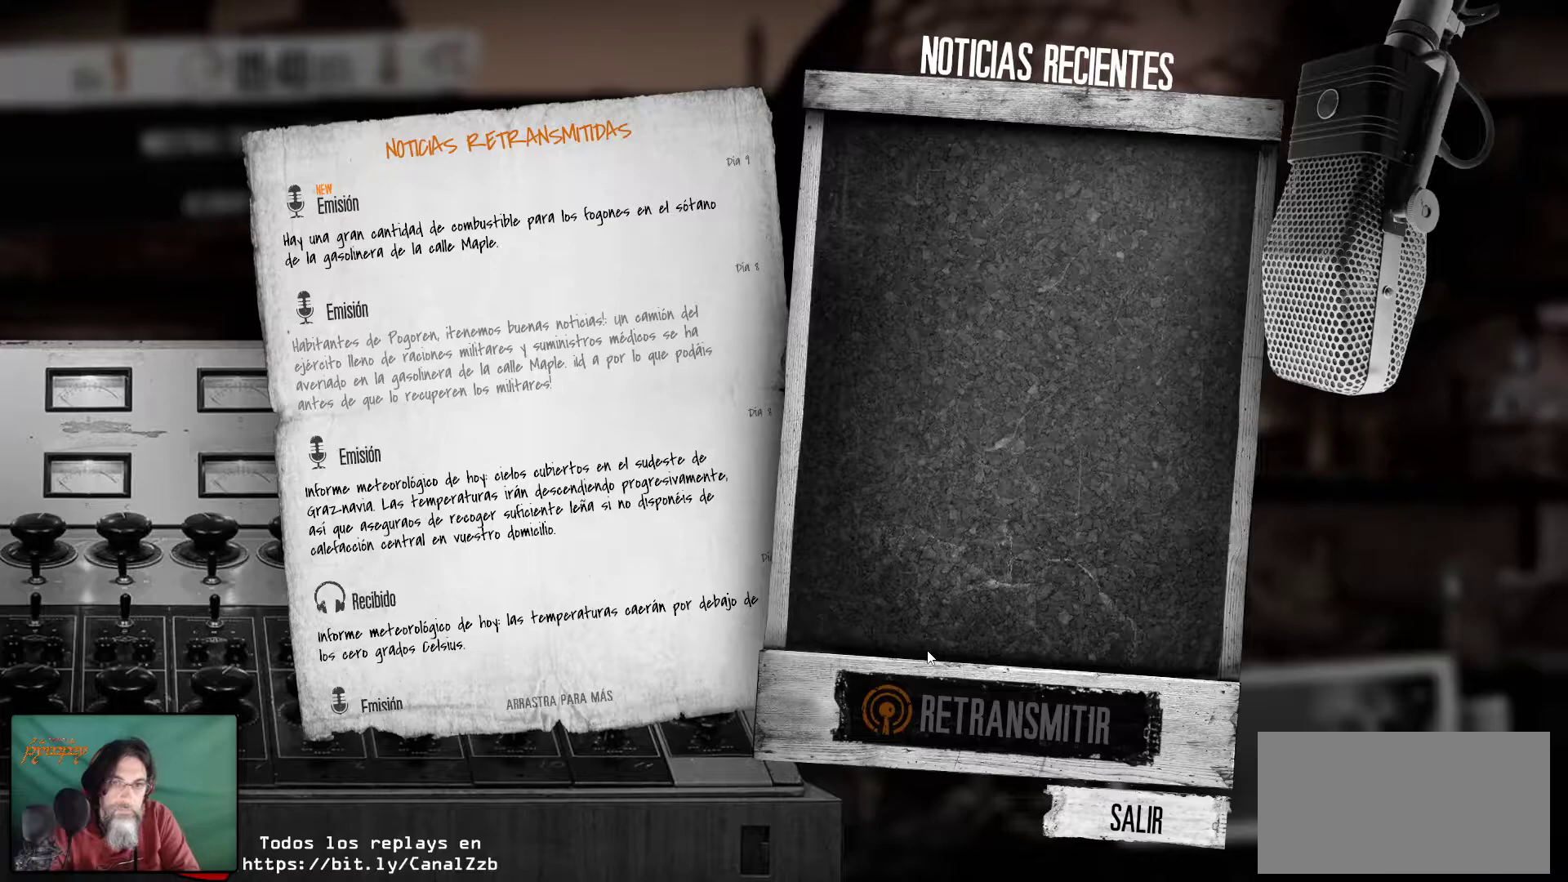
{"keys": [], "mouse": [], "mouse_move": "still", "events": []}
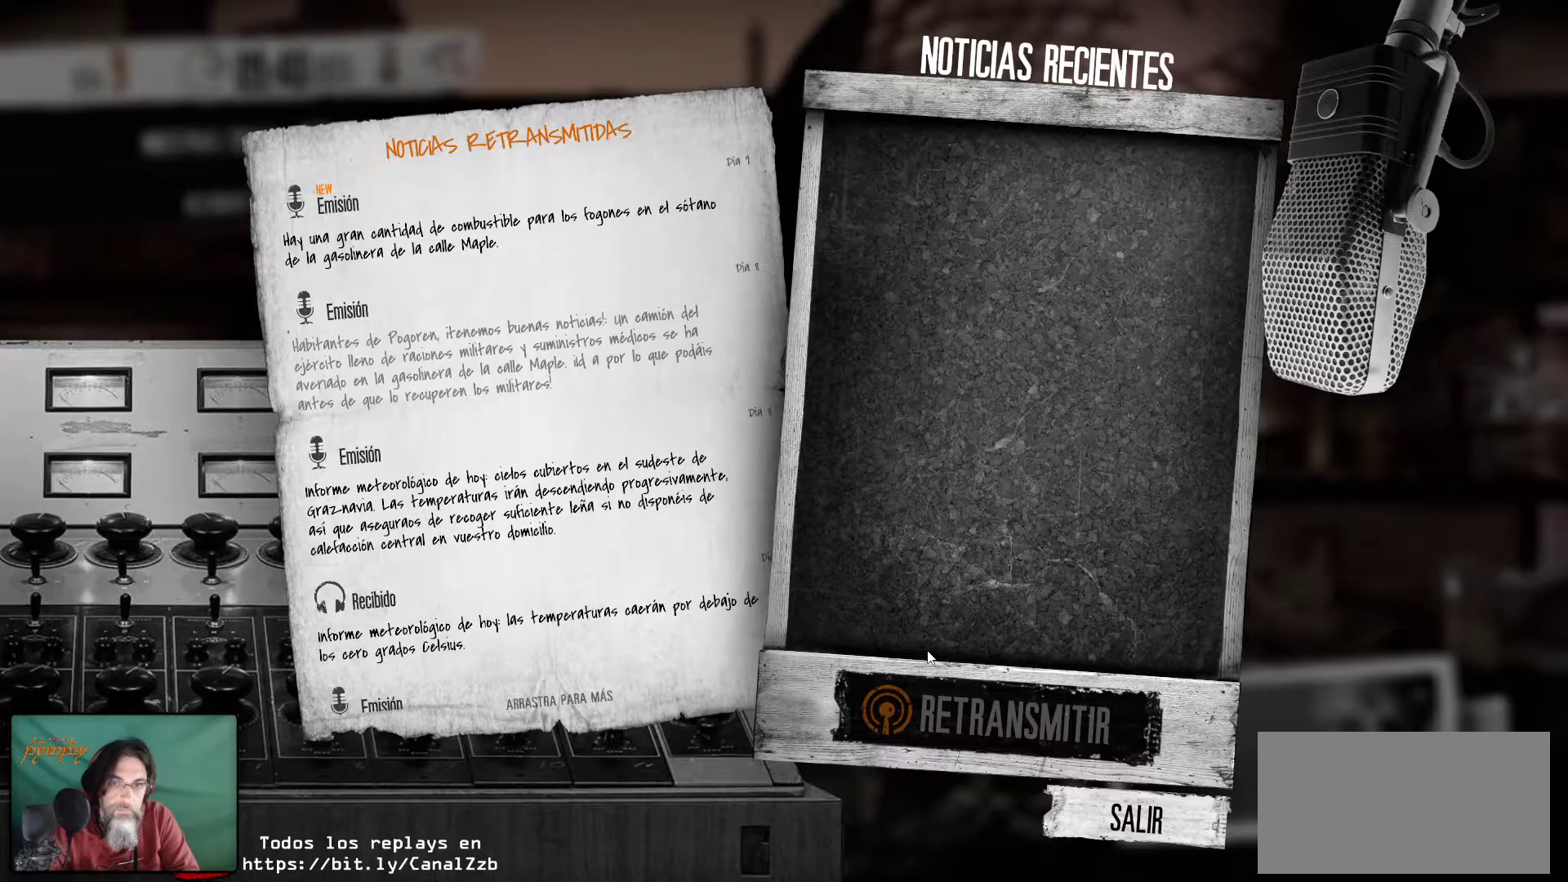
{"keys": [], "mouse": [], "mouse_move": "still", "events": []}
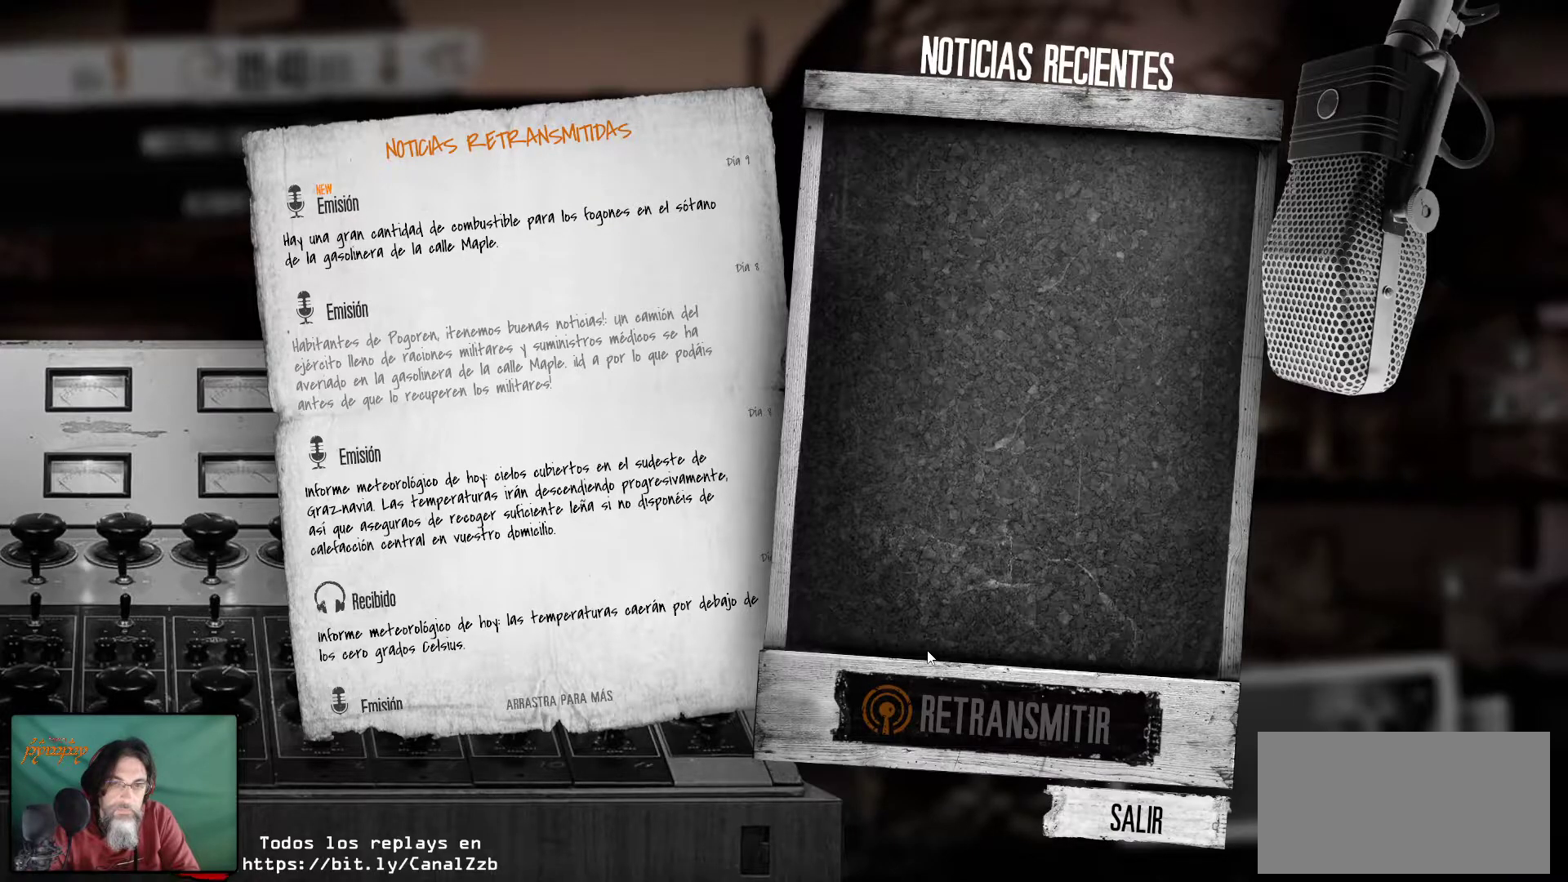
{"keys": [], "mouse": [], "mouse_move": "still", "events": []}
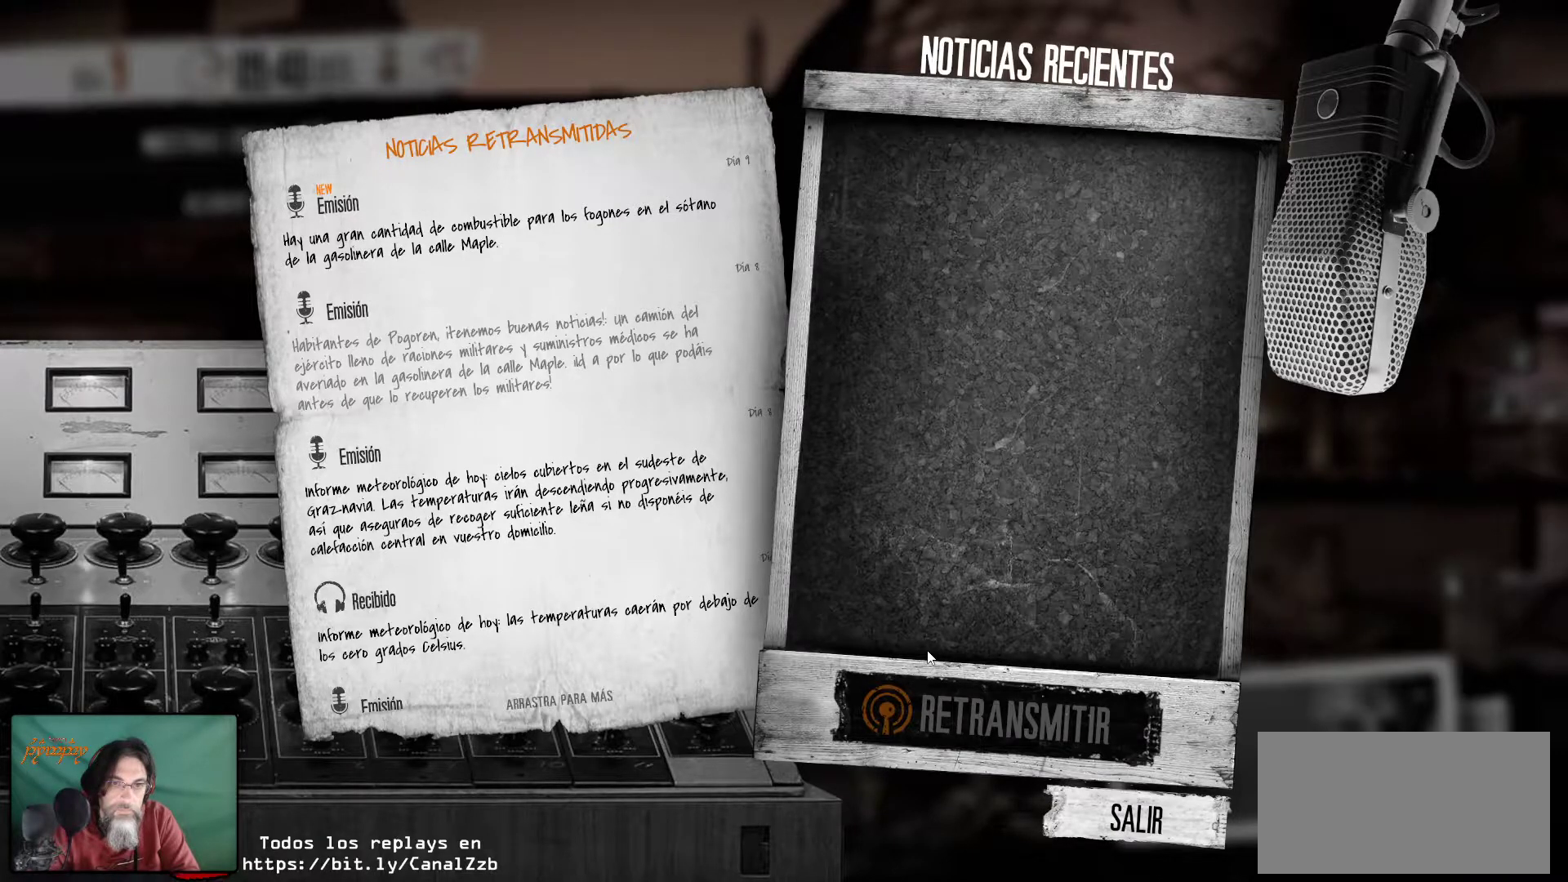
{"keys": [], "mouse": [], "mouse_move": "still", "events": []}
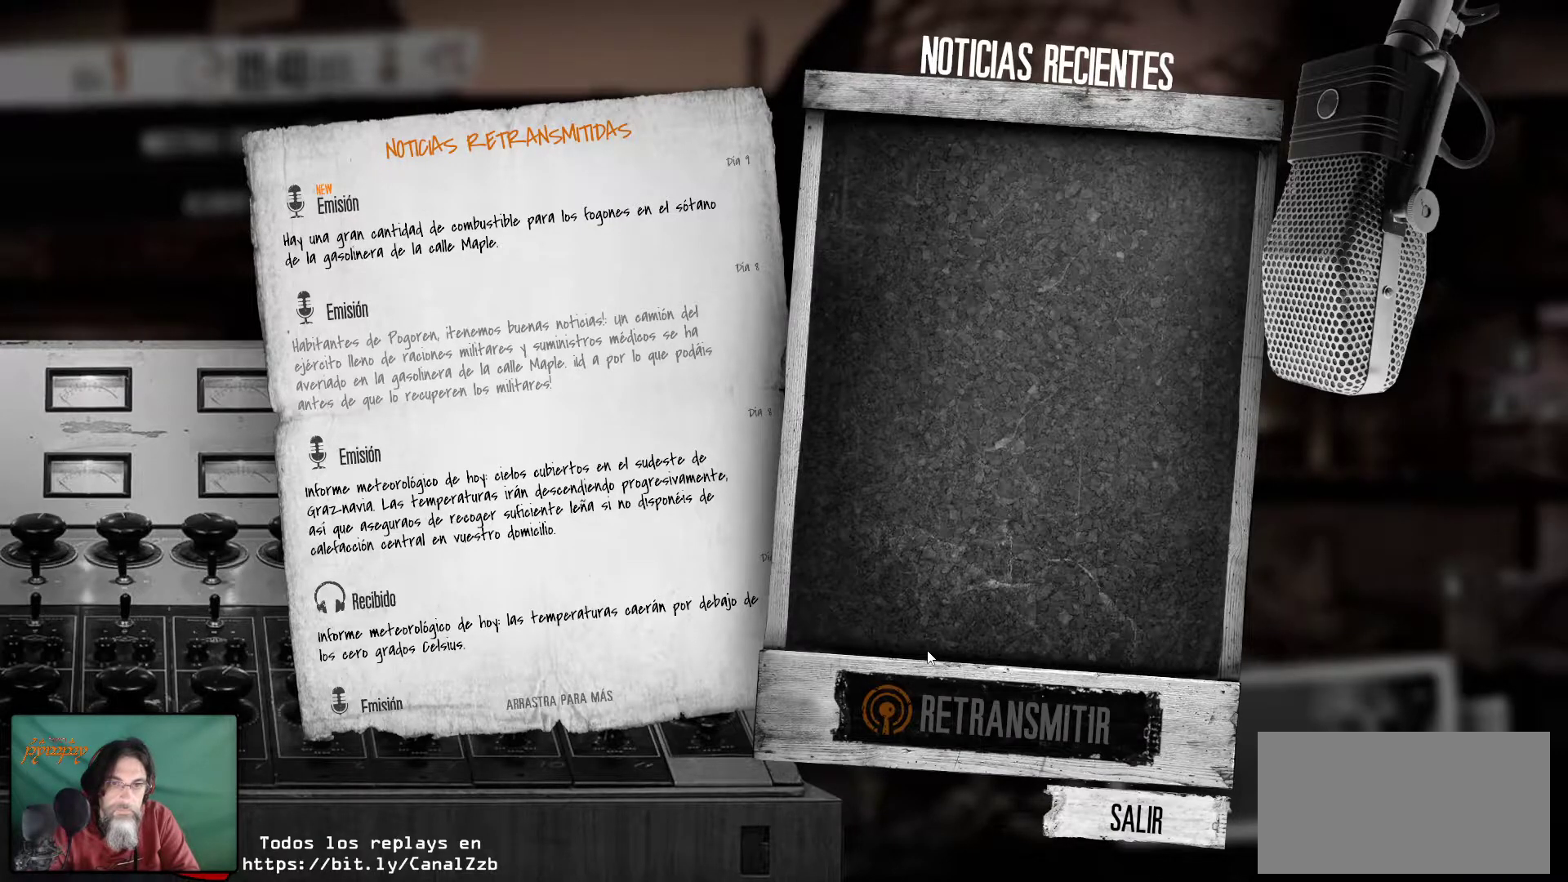
{"keys": [], "mouse": [], "mouse_move": "still", "events": []}
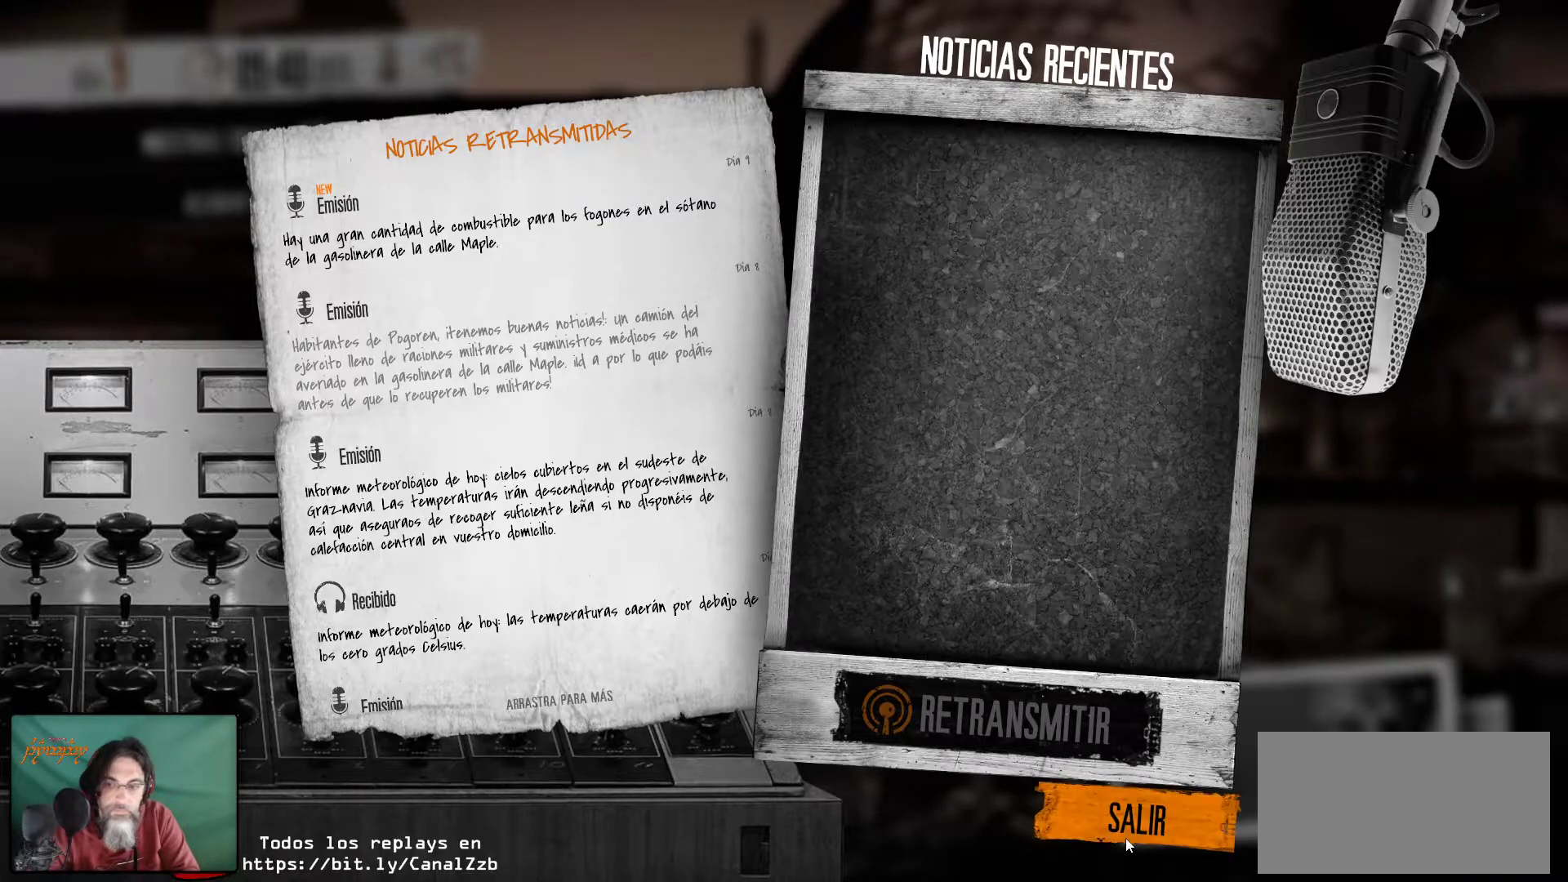
{"keys": [], "mouse": [], "mouse_move": "up-left", "events": [[84, "mouse_left", "down"], [234, "mouse_left", "up"]]}
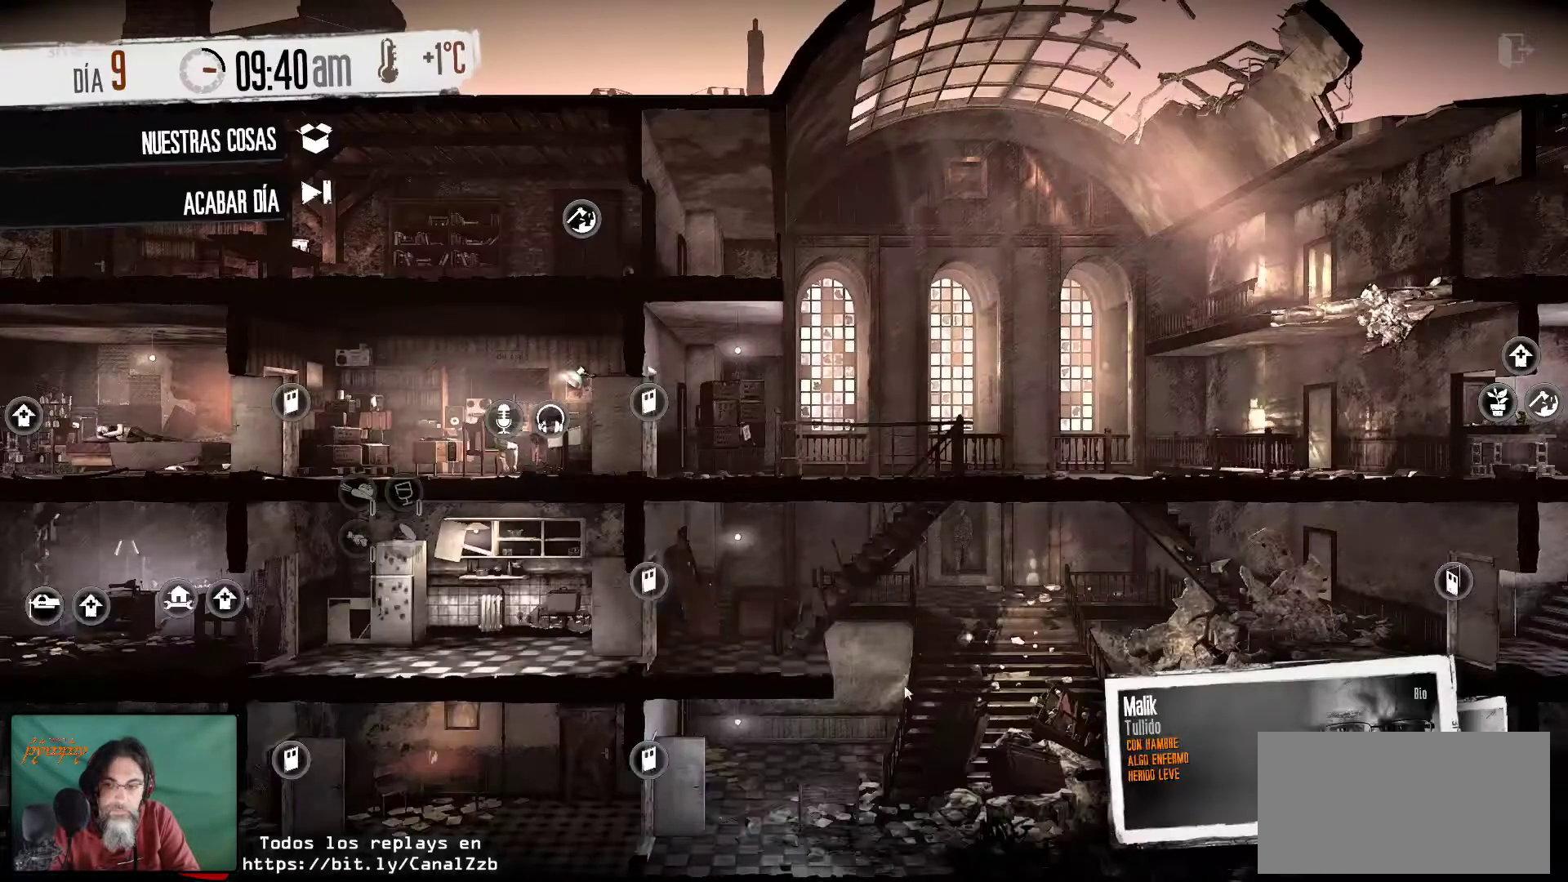
{"keys": [], "mouse": [], "mouse_move": "still", "events": []}
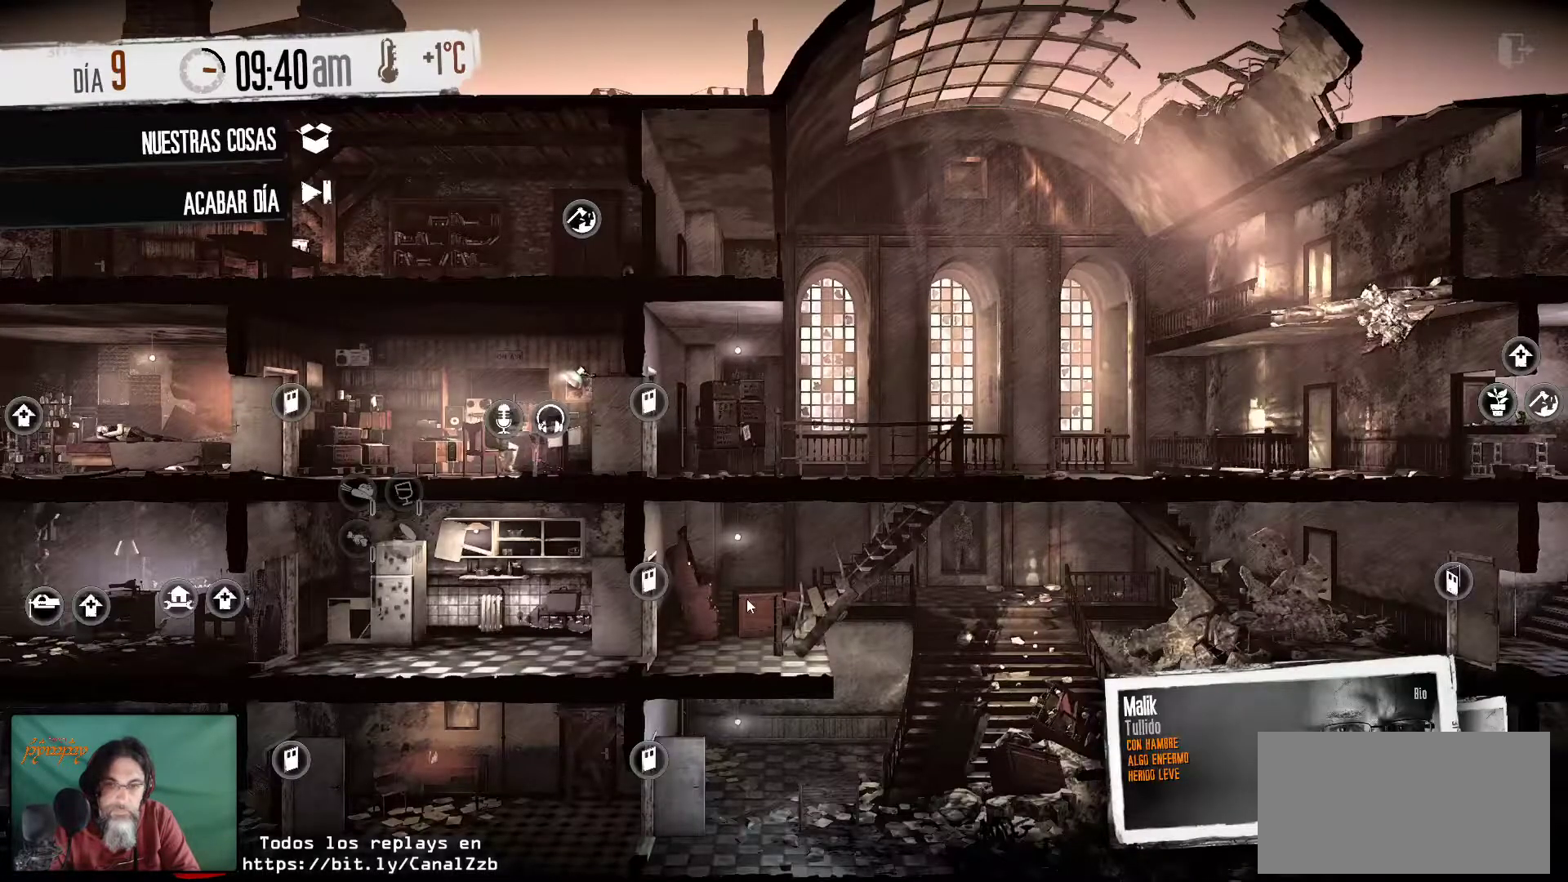
{"keys": [], "mouse": [], "mouse_move": "left", "events": []}
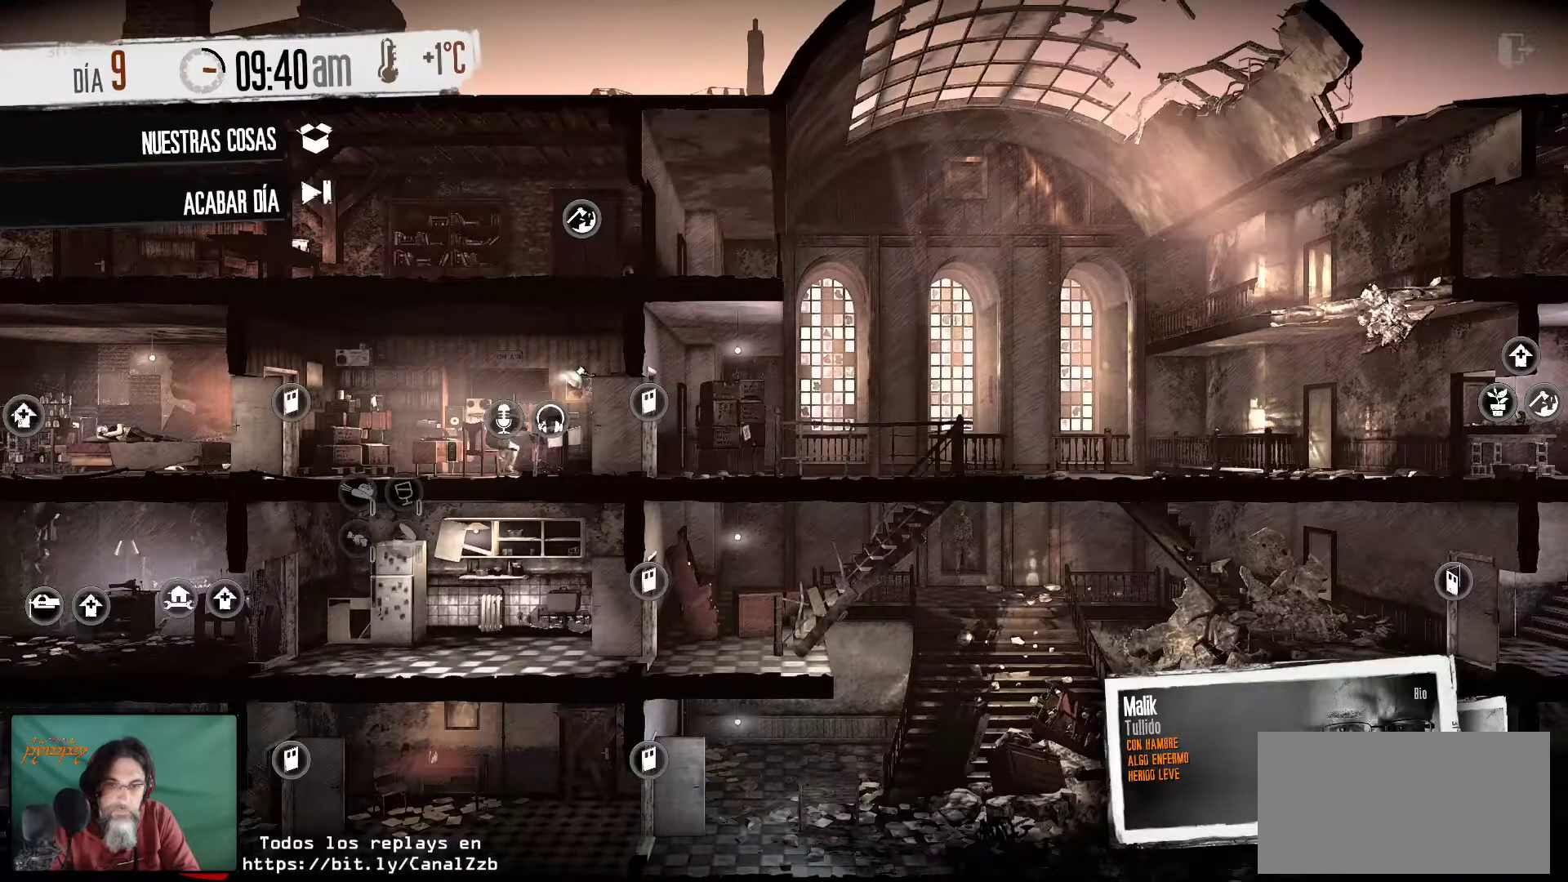
{"keys": [], "mouse": [], "mouse_move": "up-right", "events": []}
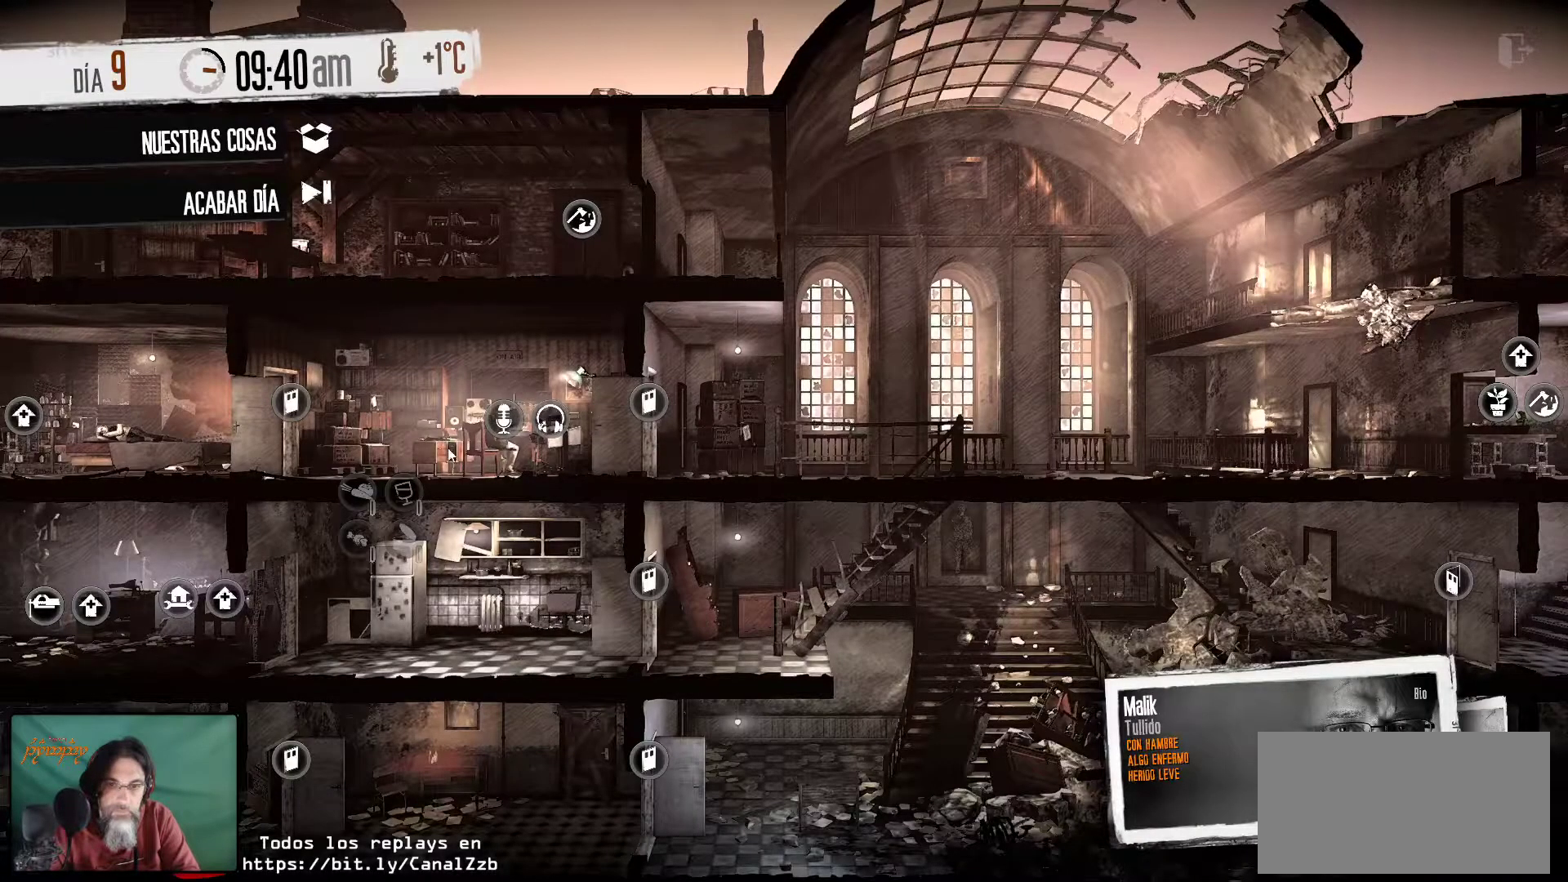
{"keys": [], "mouse": [], "mouse_move": "still", "events": []}
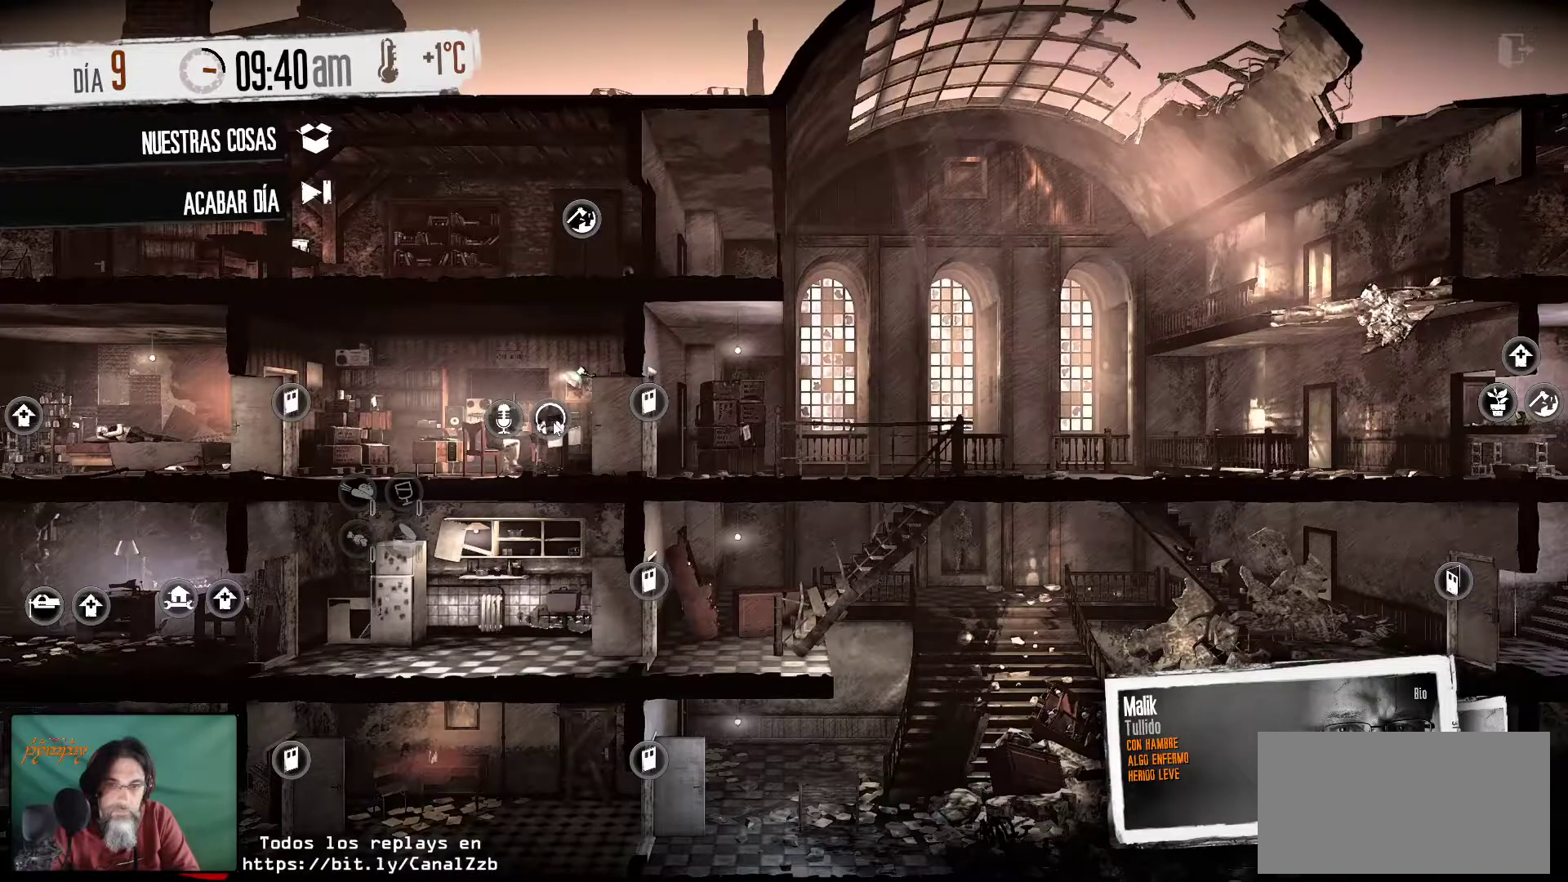
{"keys": [], "mouse": [], "mouse_move": "still", "events": []}
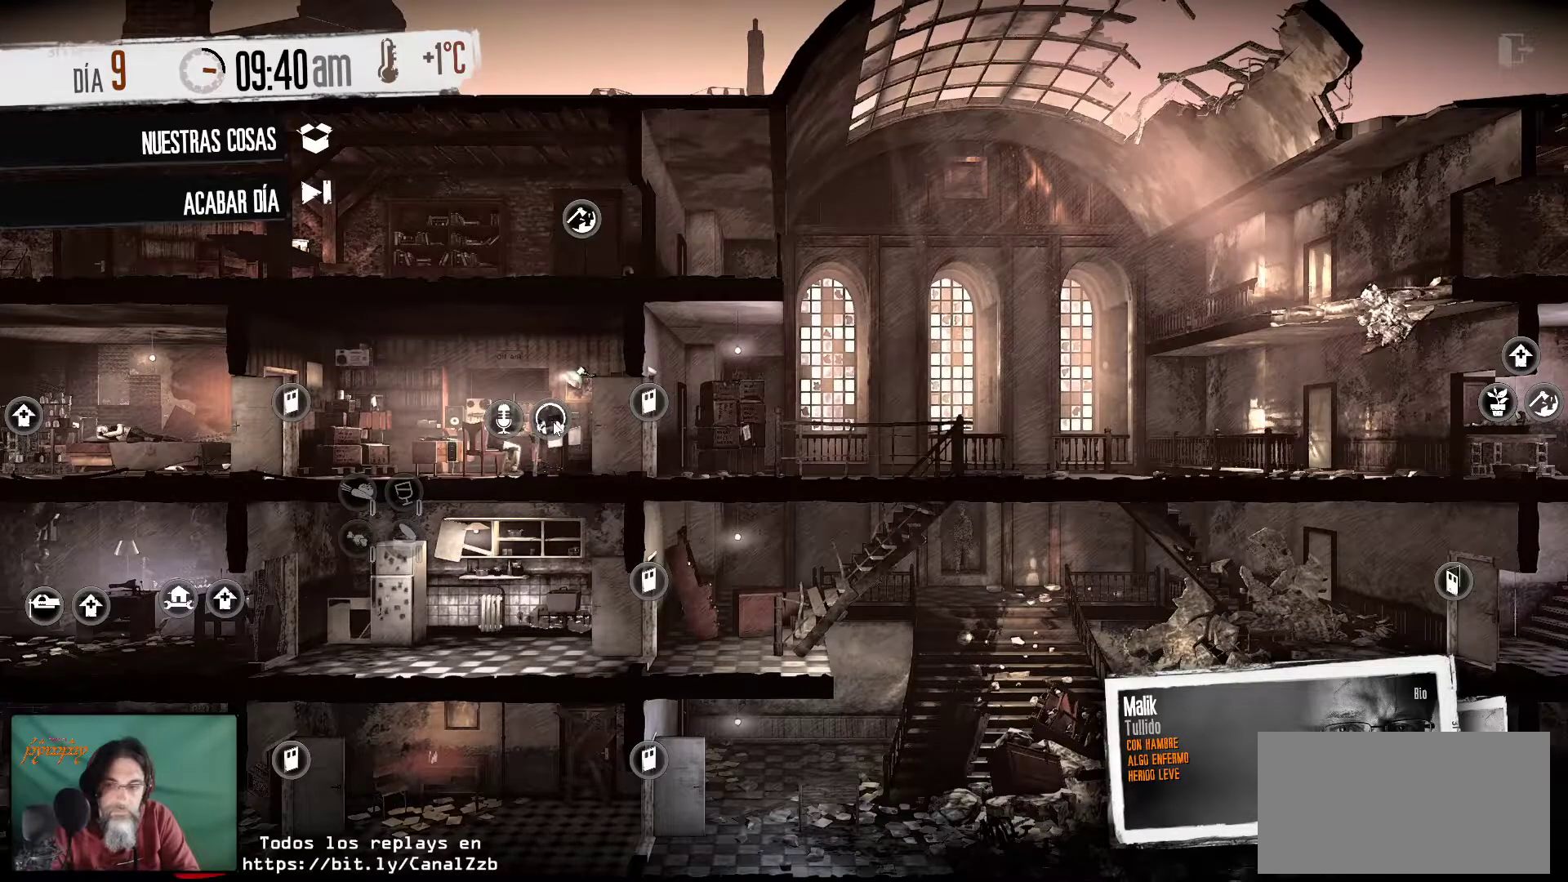
{"keys": [], "mouse": [], "mouse_move": "still", "events": [[34, "mouse_left", "down"], [184, "mouse_left", "up"]]}